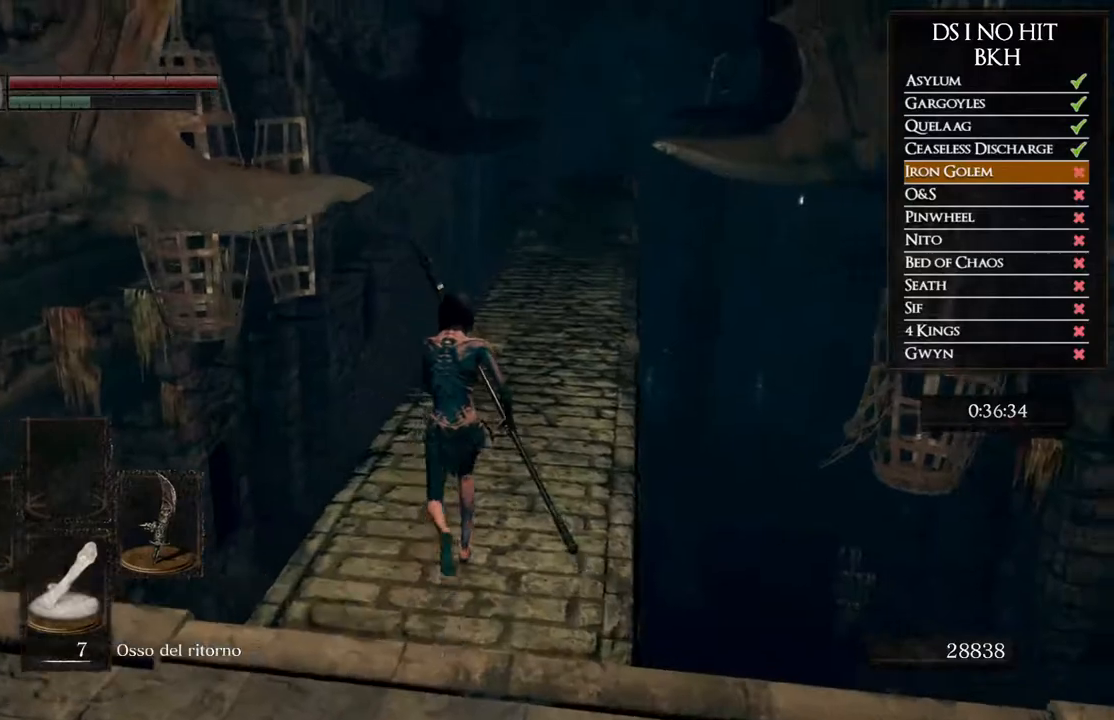
Gameplay with a controller (Xbox layout); each line is a JSON object with the inputs held at the frame after it. "events" lists button and stick changes between this image and that frame as [ms after this image, input, new state], when the widget could be followed in between.
{"buttons": ["B"], "left_stick": "up", "right_stick": "center", "events": [[50, "right_stick", "center"], [150, "B", "down"]]}
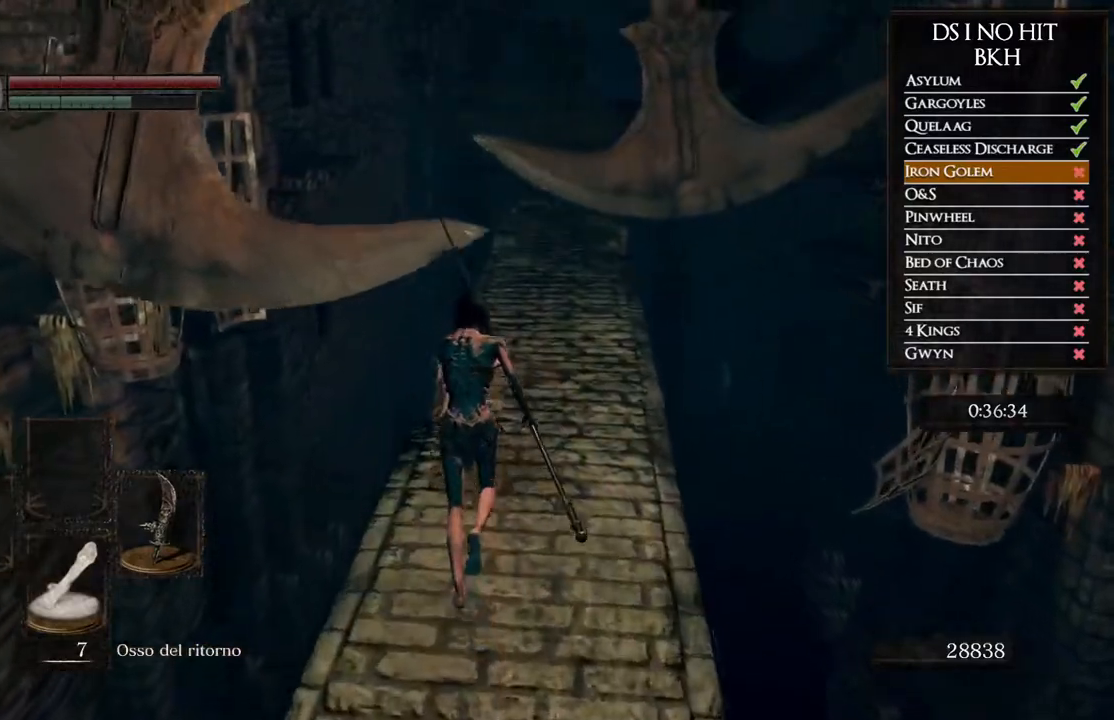
{"buttons": ["B"], "left_stick": "up", "right_stick": "center", "events": []}
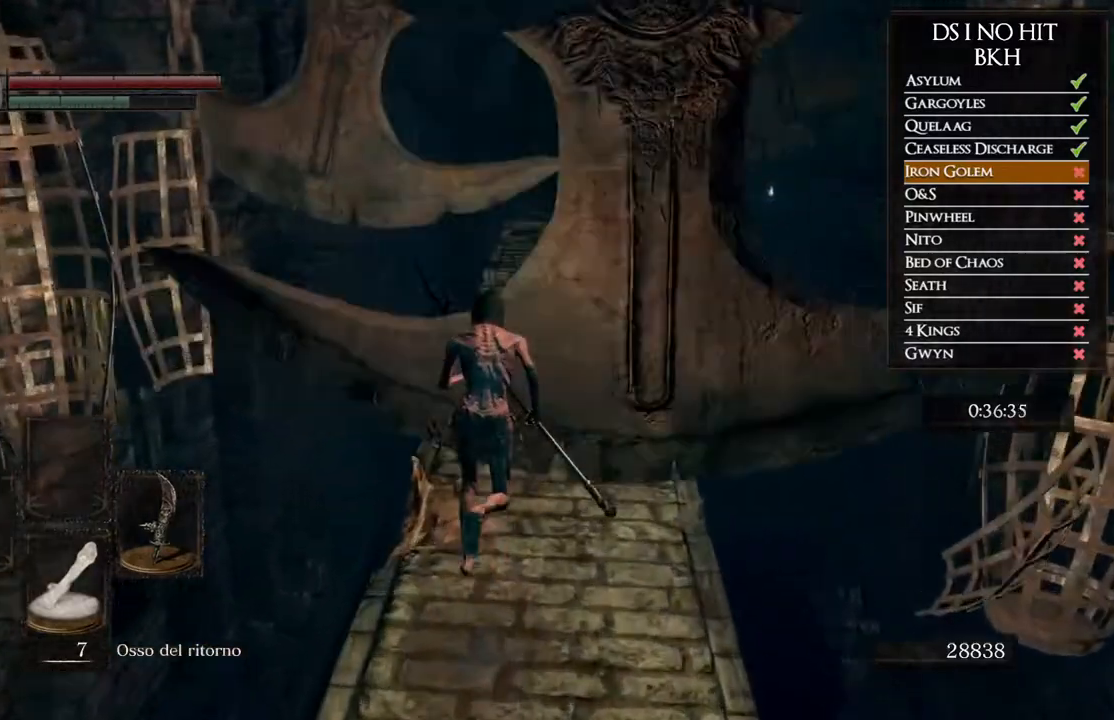
{"buttons": ["B"], "left_stick": "up", "right_stick": "center", "events": []}
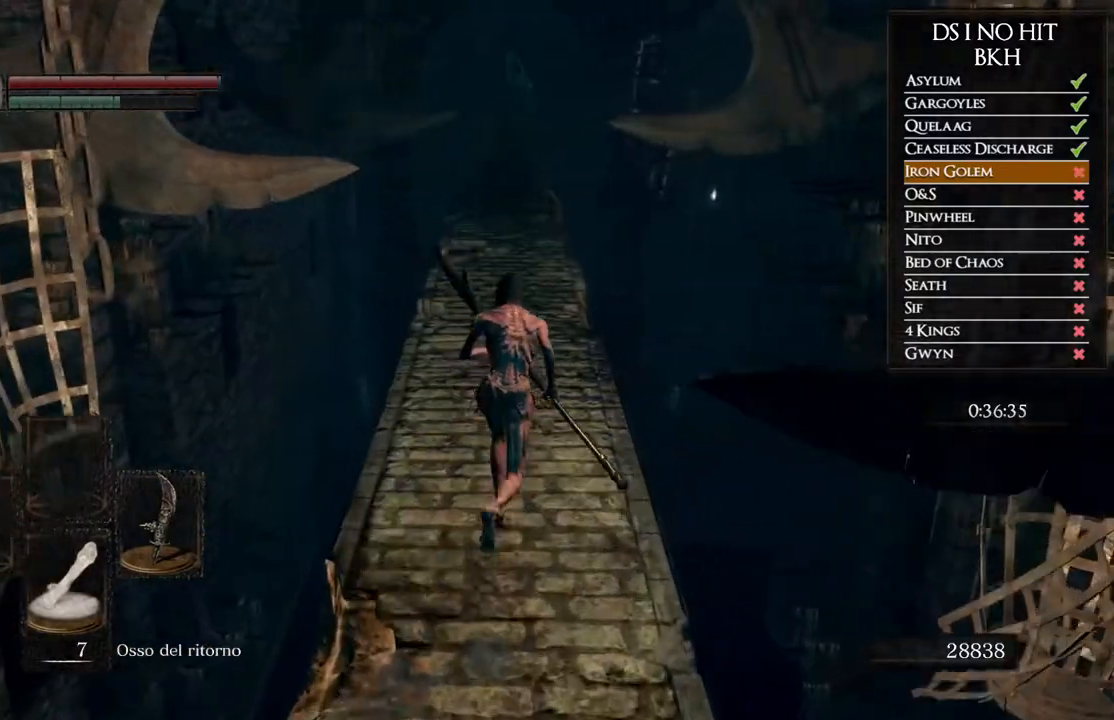
{"buttons": [], "left_stick": "center", "right_stick": "center", "events": [[17, "B", "up"], [133, "right_stick", "down"], [233, "right_stick", "center"], [500, "left_stick", "center"]]}
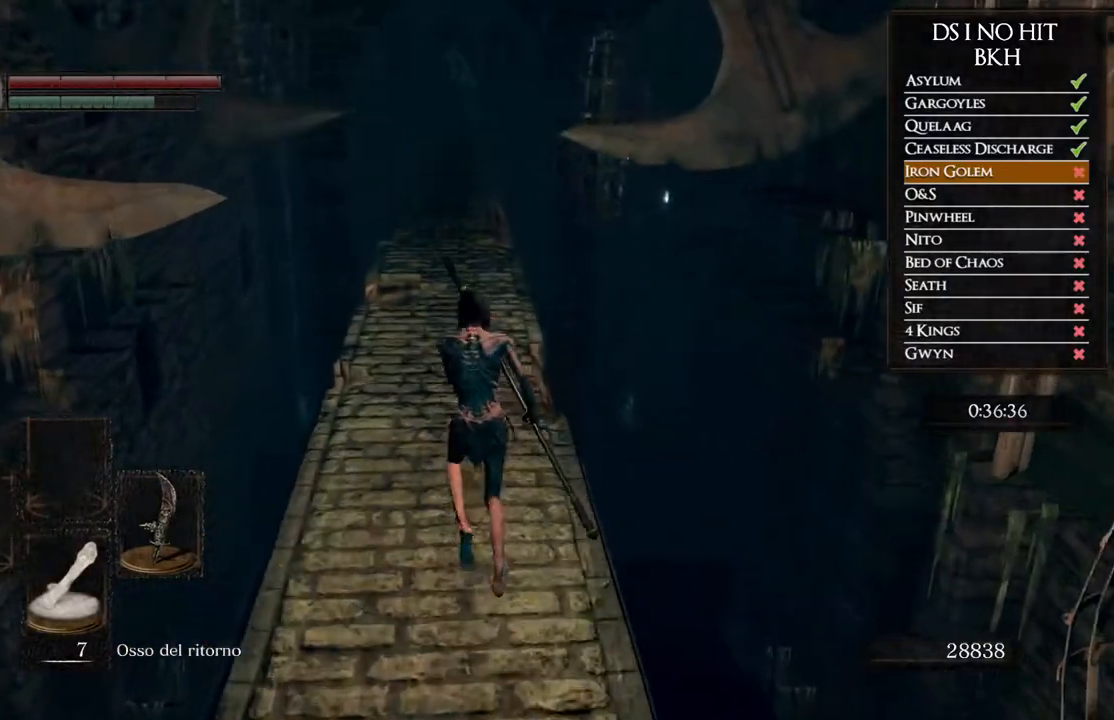
{"buttons": ["B"], "left_stick": "up-left", "right_stick": "center", "events": [[200, "left_stick", "up"], [283, "B", "down"], [450, "left_stick", "up-left"]]}
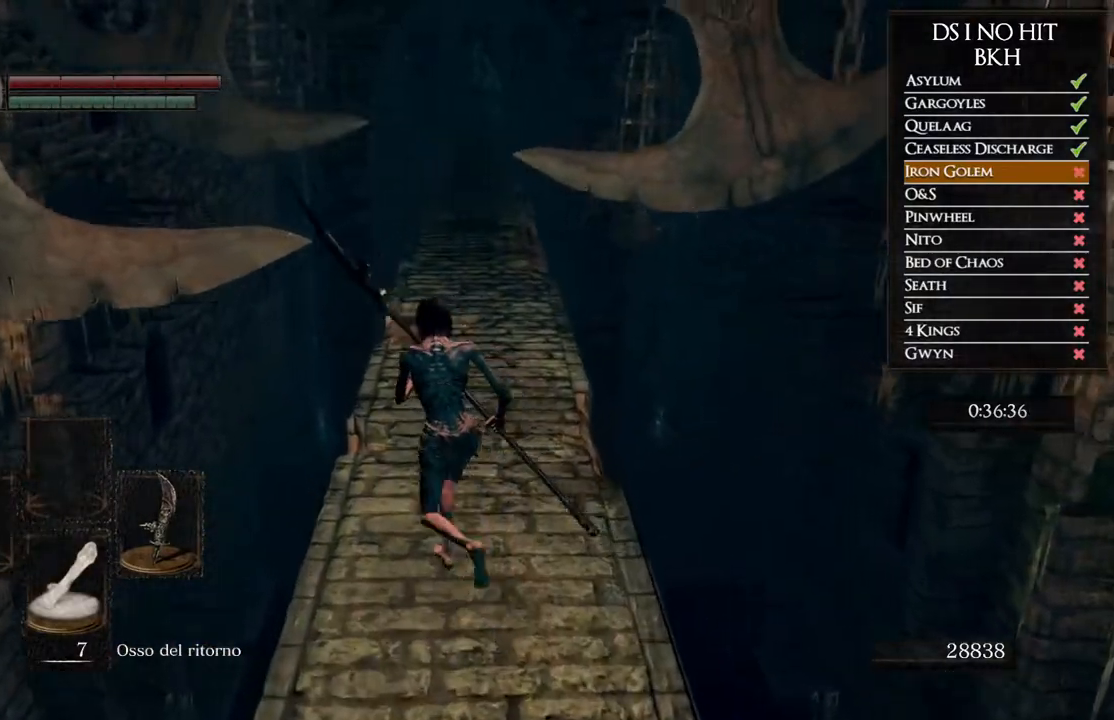
{"buttons": ["B"], "left_stick": "up", "right_stick": "center", "events": [[200, "left_stick", "up"]]}
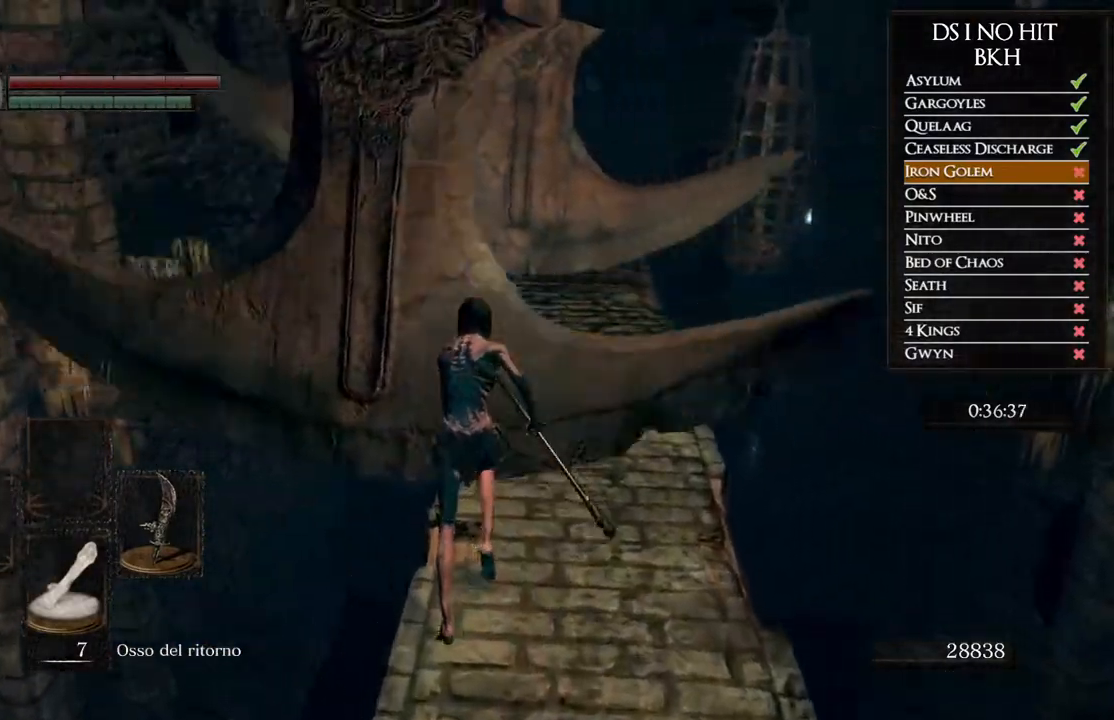
{"buttons": ["B"], "left_stick": "up", "right_stick": "center", "events": []}
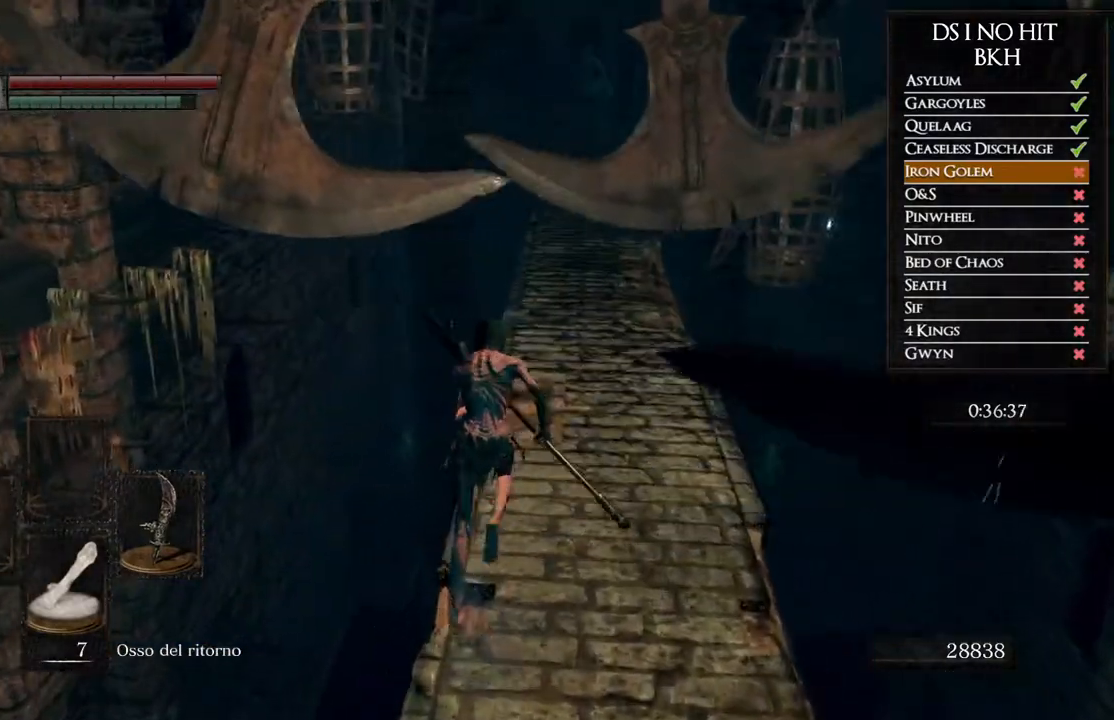
{"buttons": ["B"], "left_stick": "up", "right_stick": "center", "events": []}
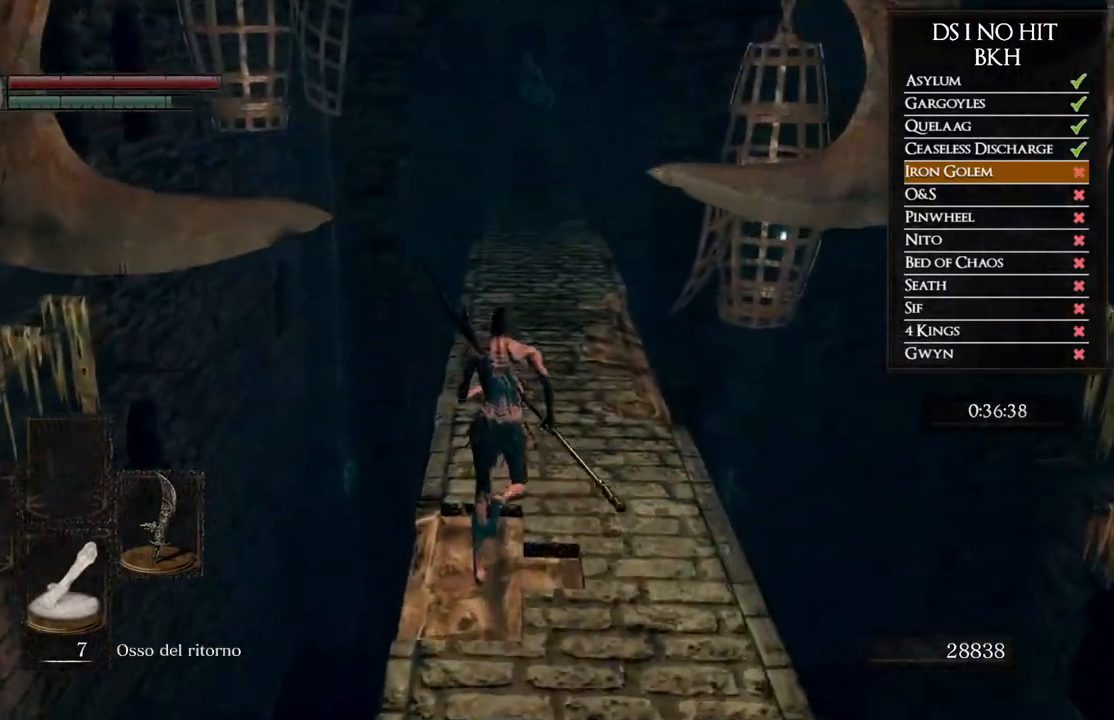
{"buttons": ["B"], "left_stick": "up", "right_stick": "center", "events": []}
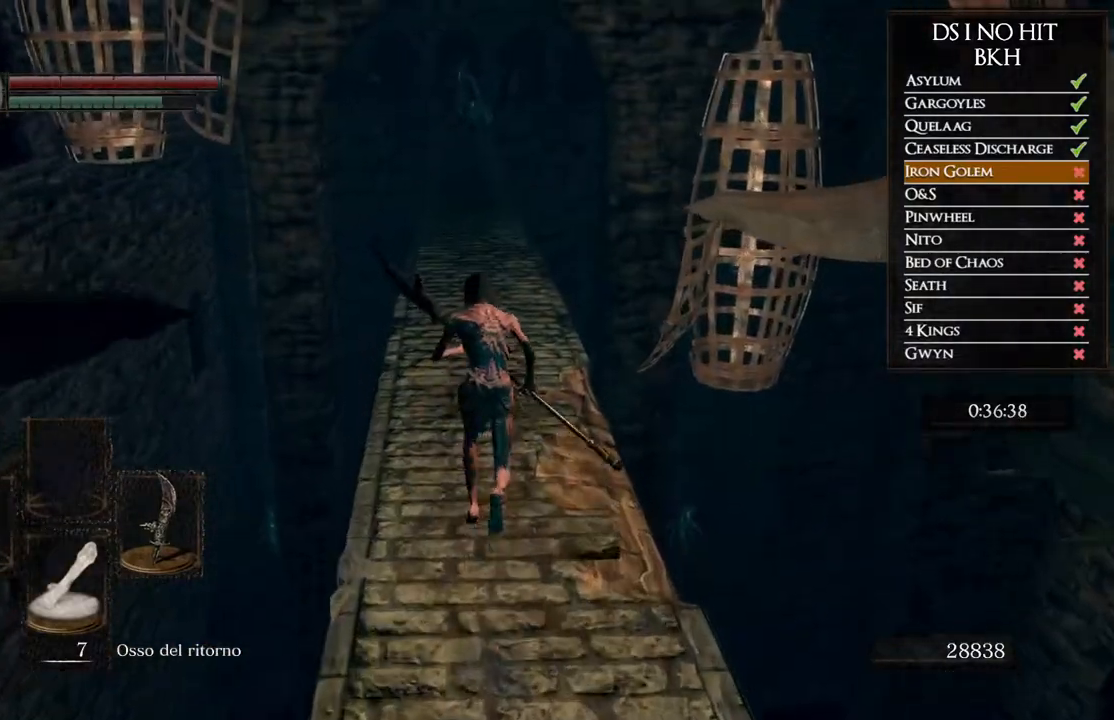
{"buttons": ["B"], "left_stick": "up", "right_stick": "center", "events": []}
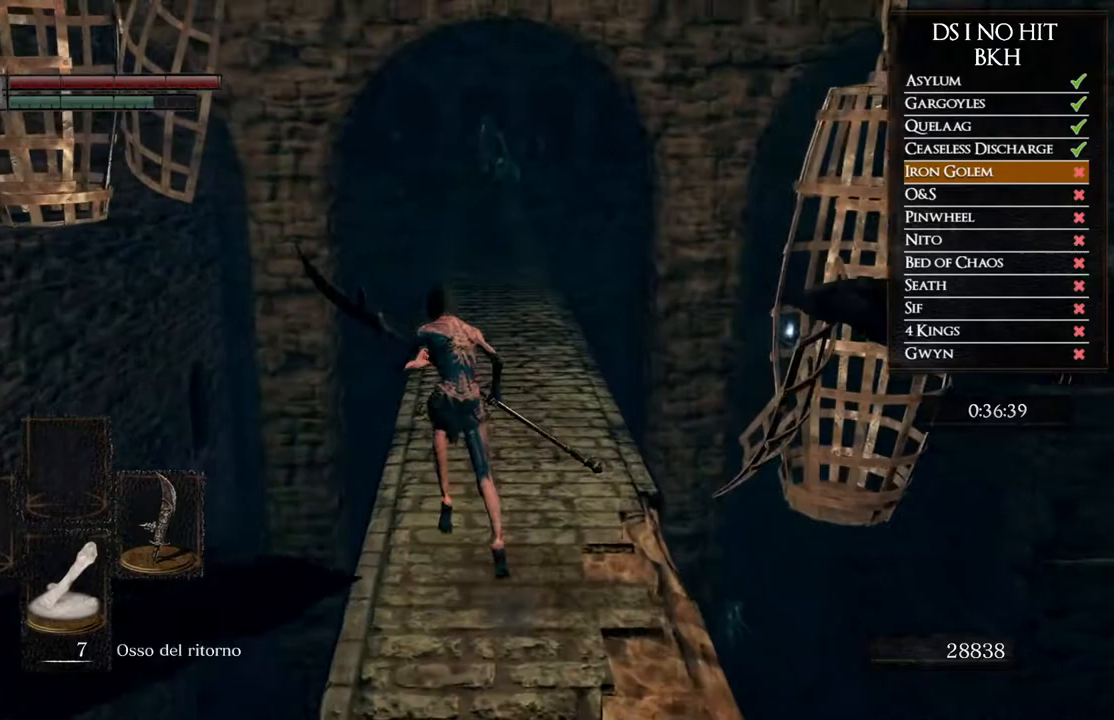
{"buttons": ["B"], "left_stick": "up", "right_stick": "center", "events": []}
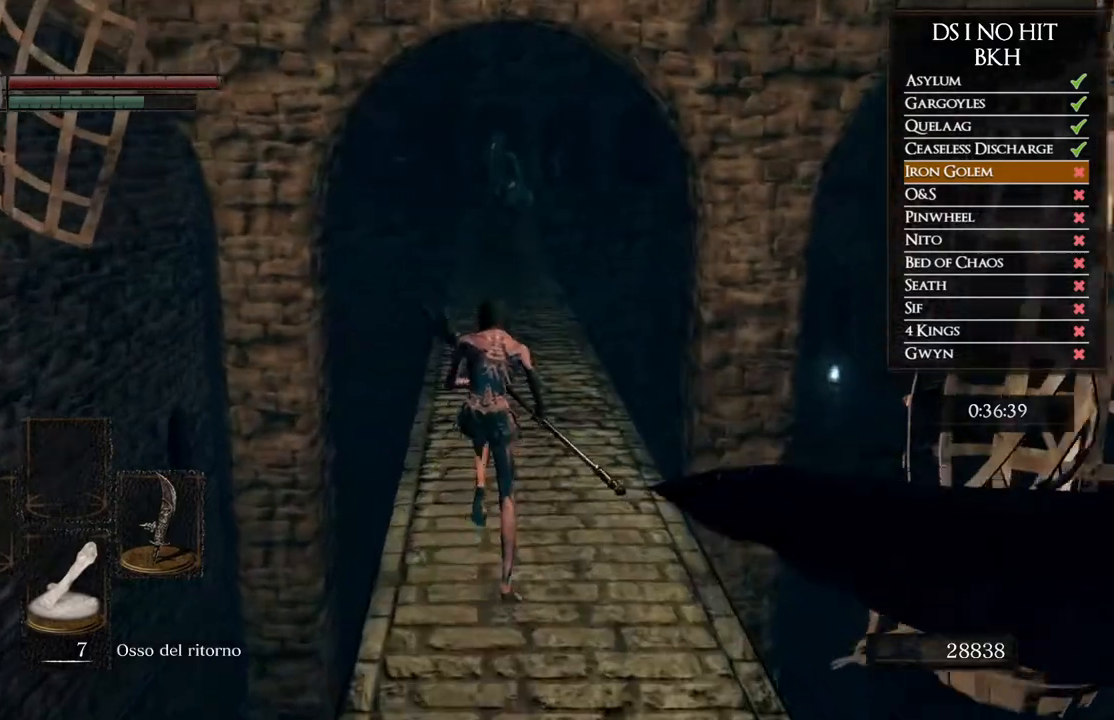
{"buttons": ["B"], "left_stick": "up", "right_stick": "center", "events": []}
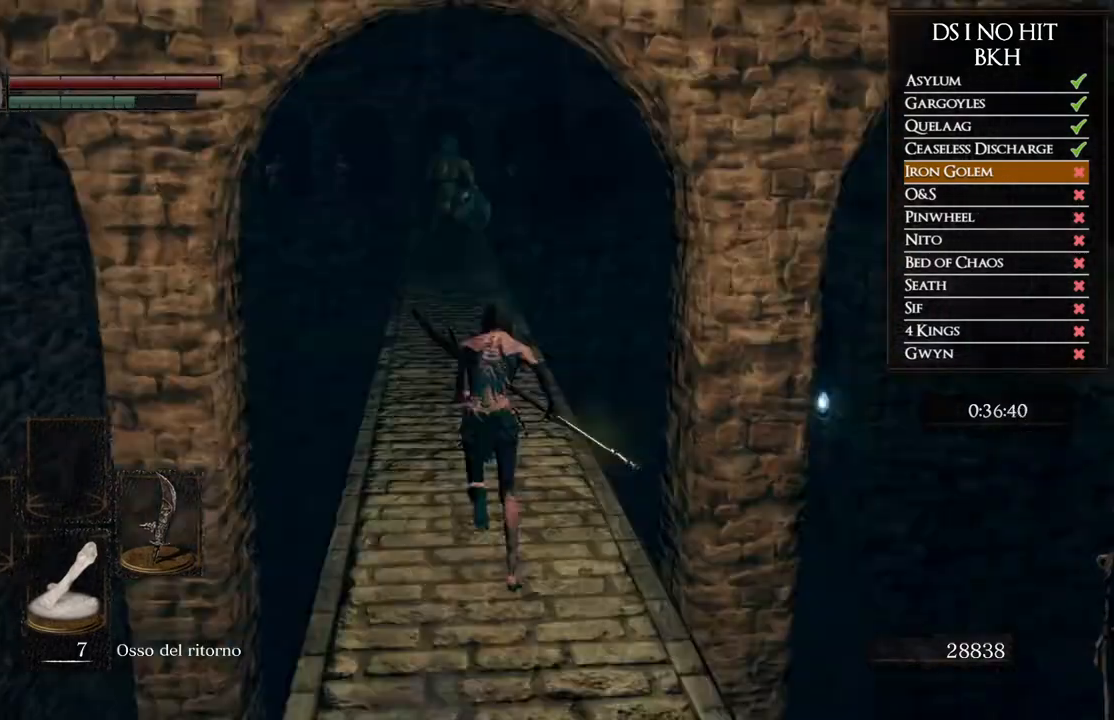
{"buttons": ["B"], "left_stick": "up", "right_stick": "center", "events": []}
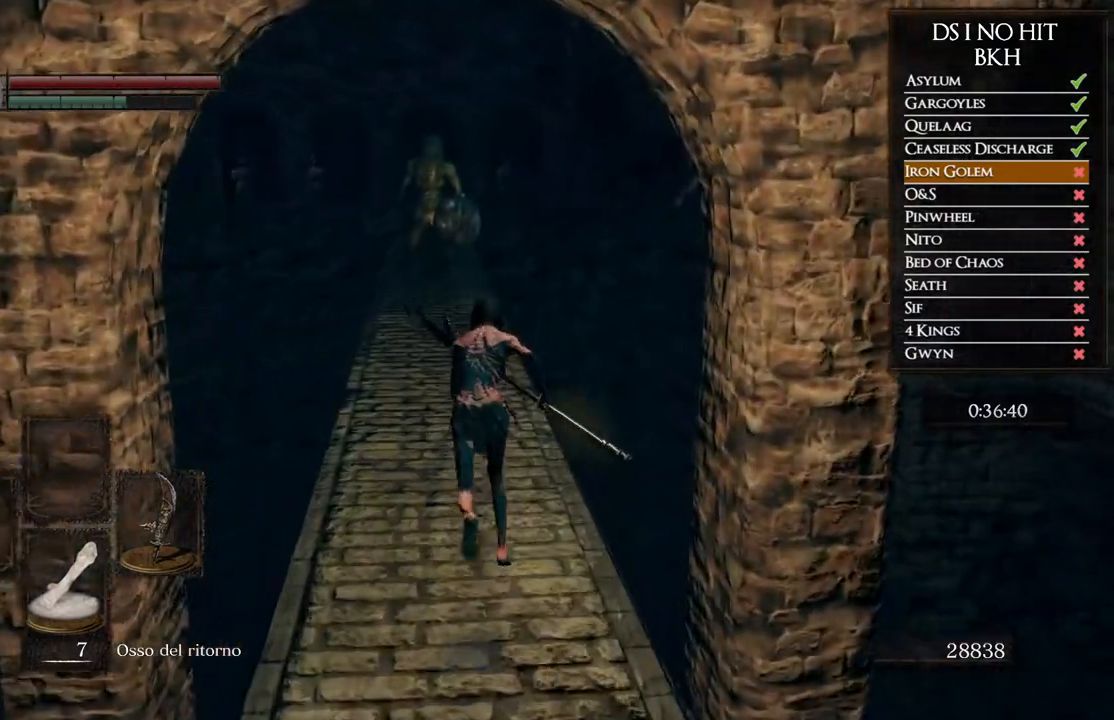
{"buttons": ["B"], "left_stick": "up", "right_stick": "center", "events": []}
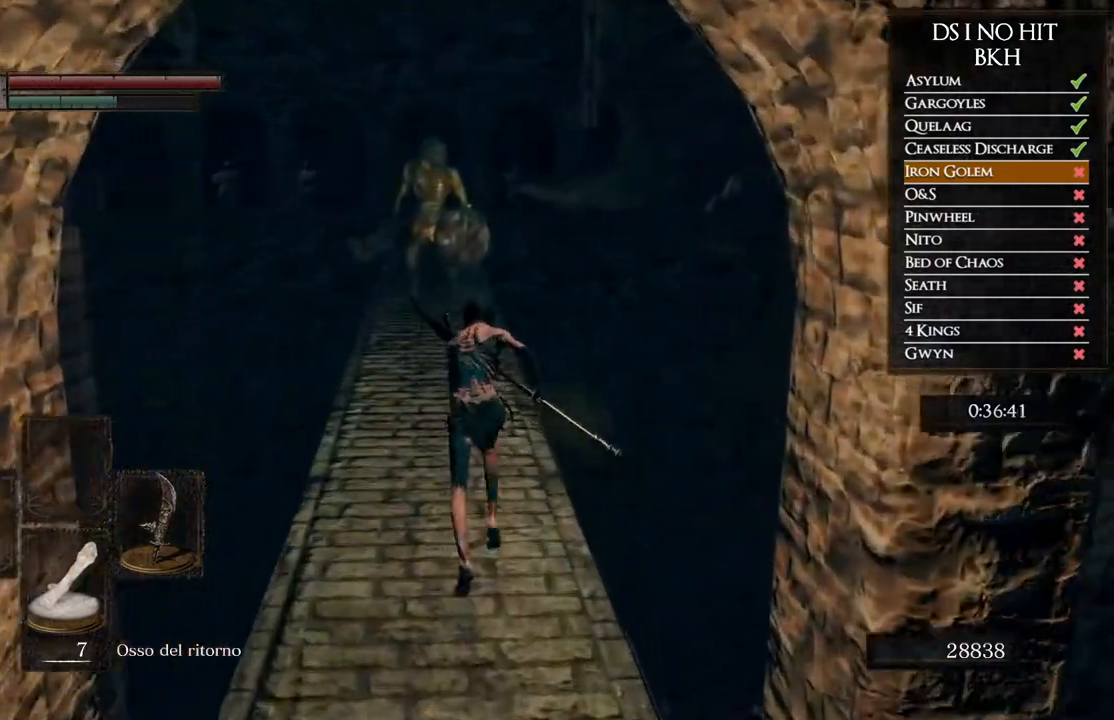
{"buttons": ["B"], "left_stick": "up", "right_stick": "center", "events": []}
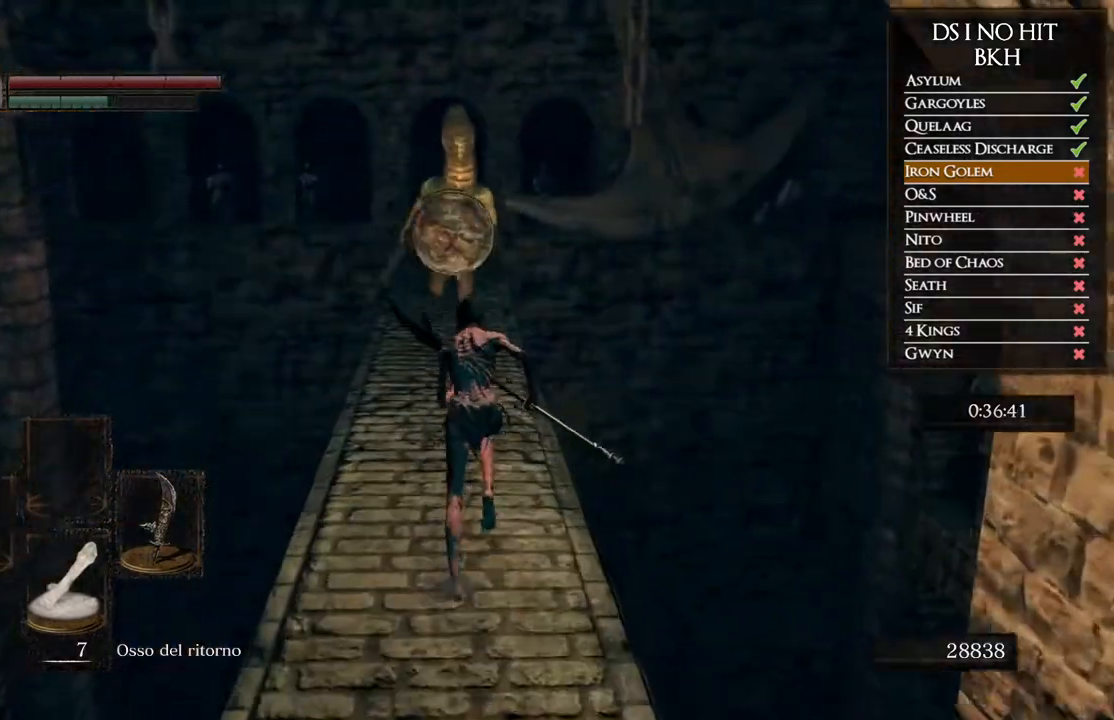
{"buttons": ["B"], "left_stick": "up", "right_stick": "center", "events": []}
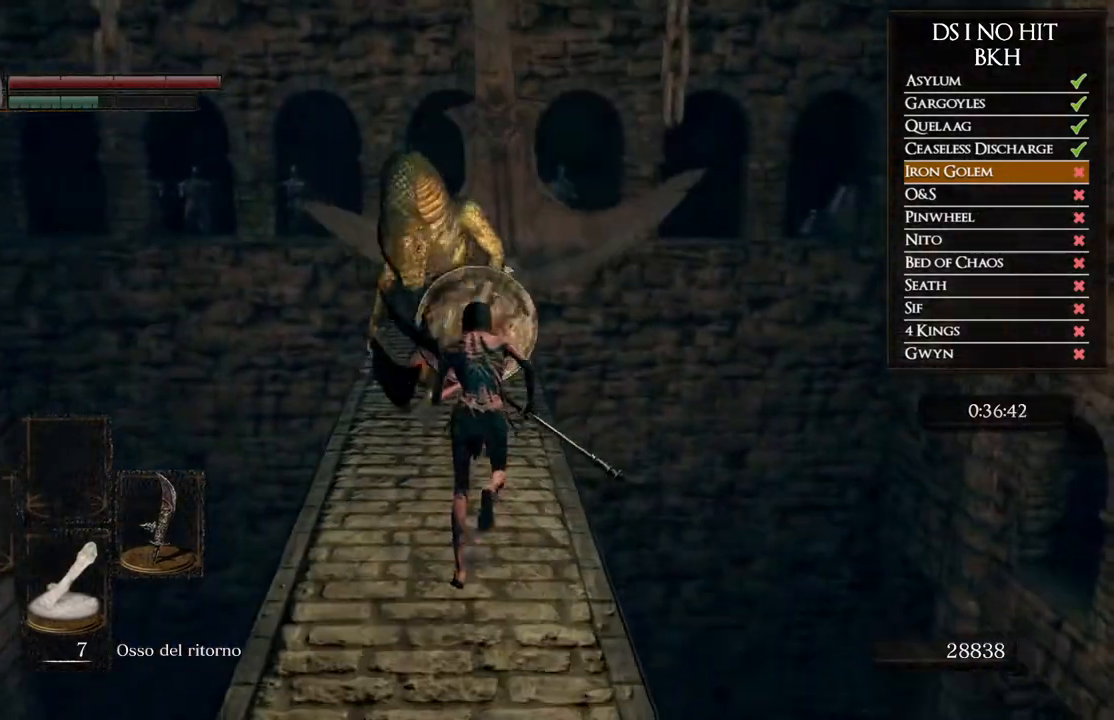
{"buttons": ["B"], "left_stick": "up", "right_stick": "center", "events": []}
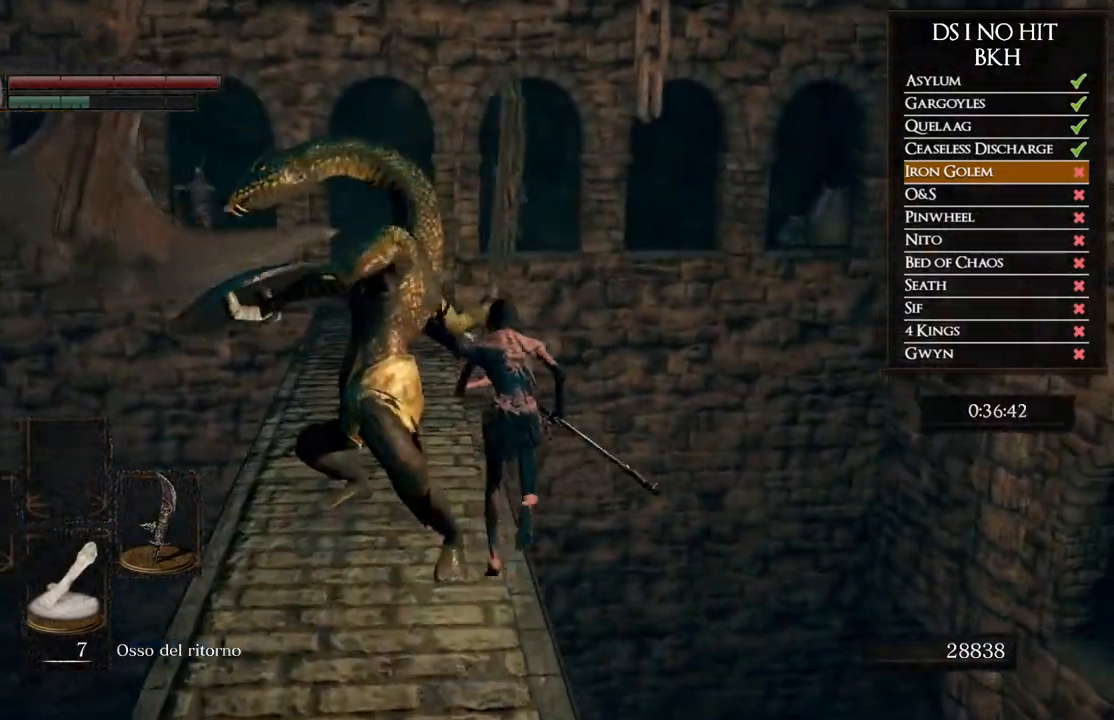
{"buttons": ["B"], "left_stick": "up", "right_stick": "center", "events": [[183, "left_stick", "up-left"], [483, "left_stick", "up"]]}
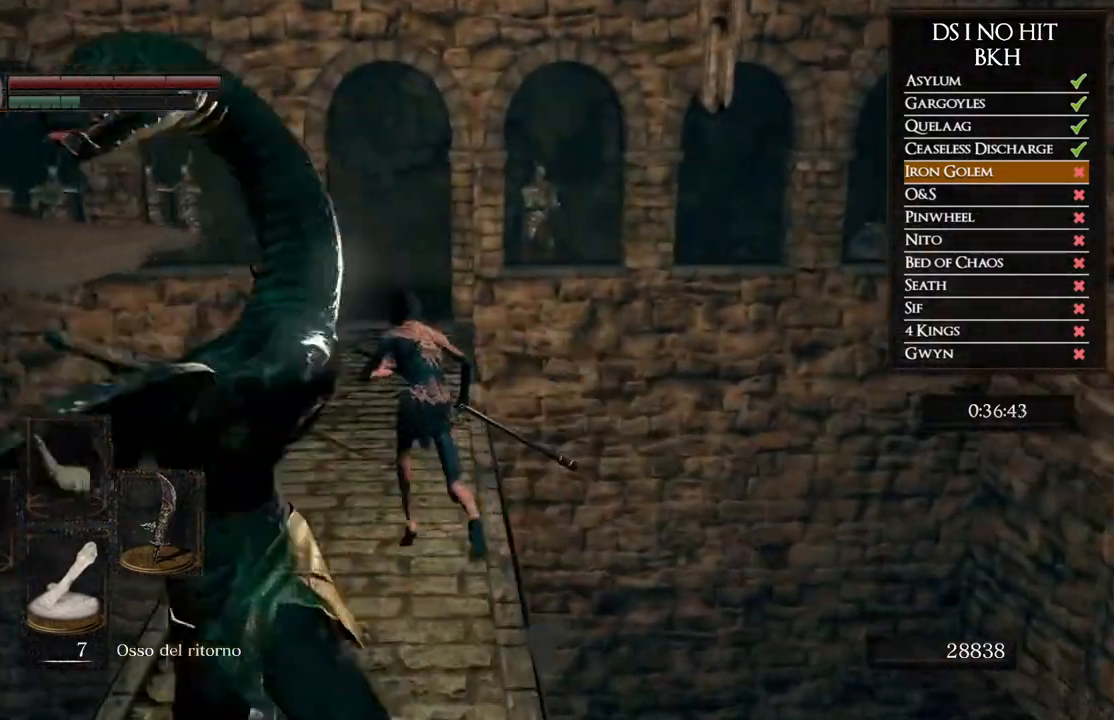
{"buttons": ["B"], "left_stick": "up", "right_stick": "center", "events": []}
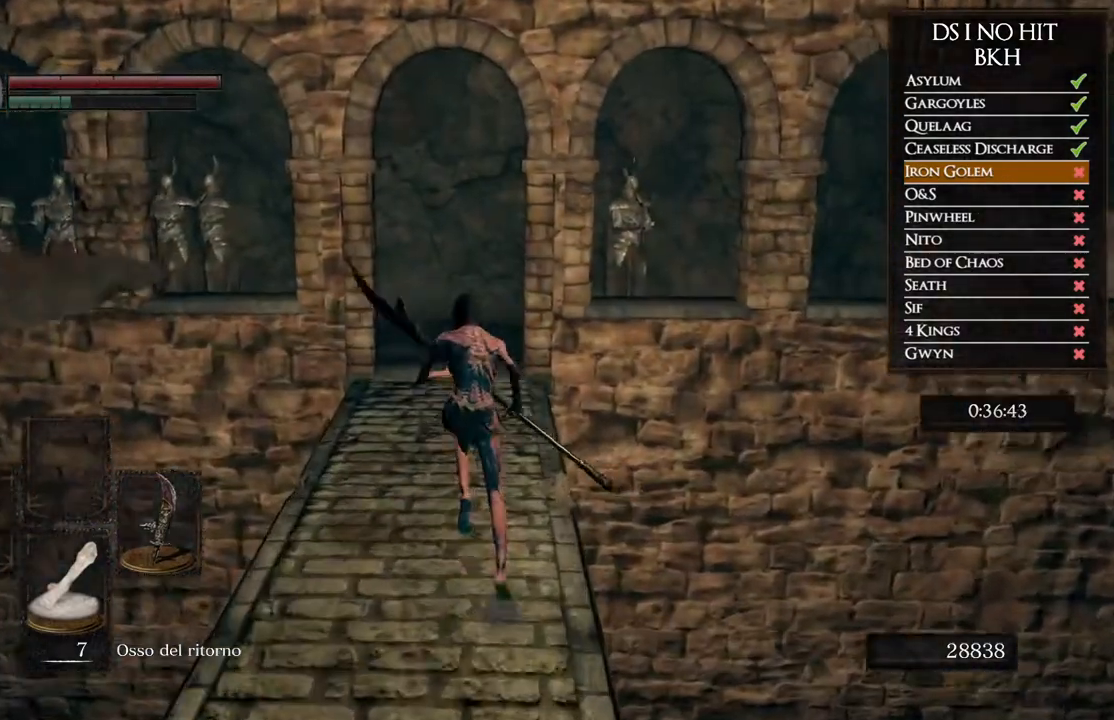
{"buttons": ["B"], "left_stick": "up", "right_stick": "center", "events": []}
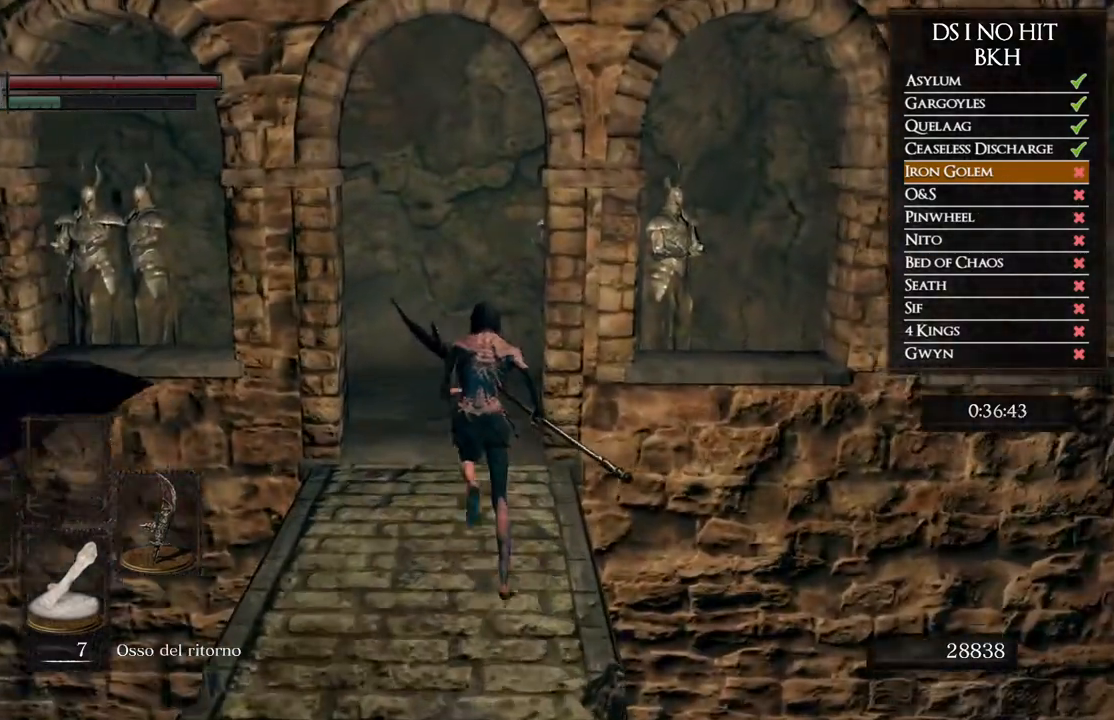
{"buttons": ["B"], "left_stick": "up-left", "right_stick": "center", "events": [[483, "left_stick", "up-left"]]}
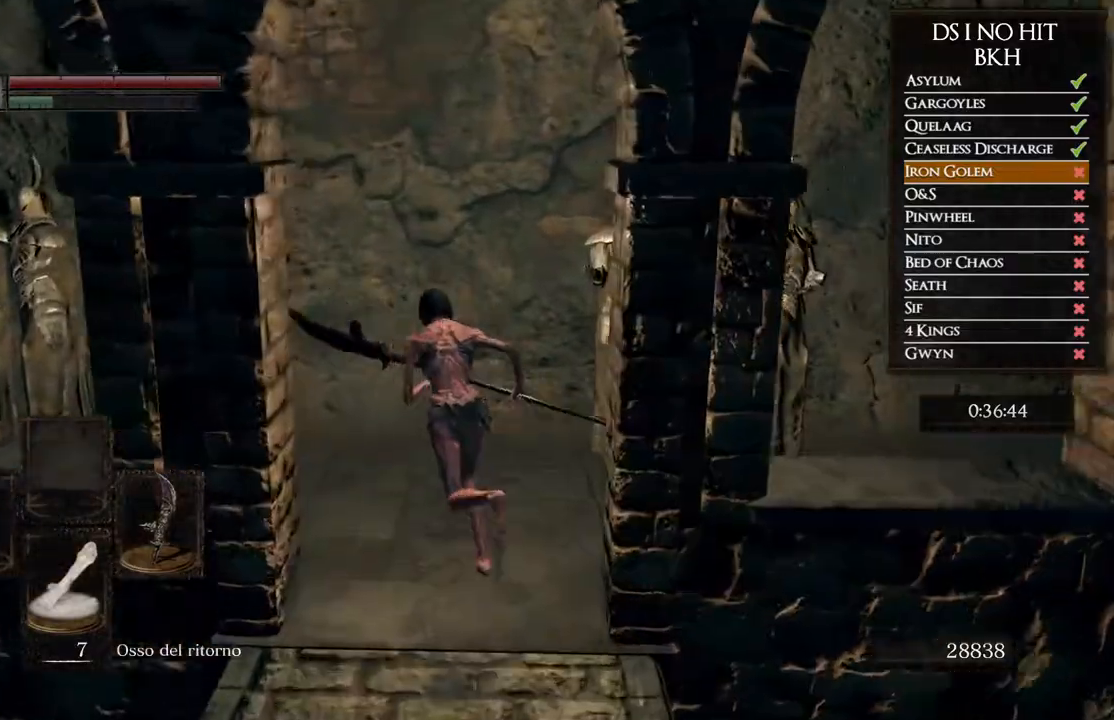
{"buttons": ["B"], "left_stick": "up-left", "right_stick": "center", "events": []}
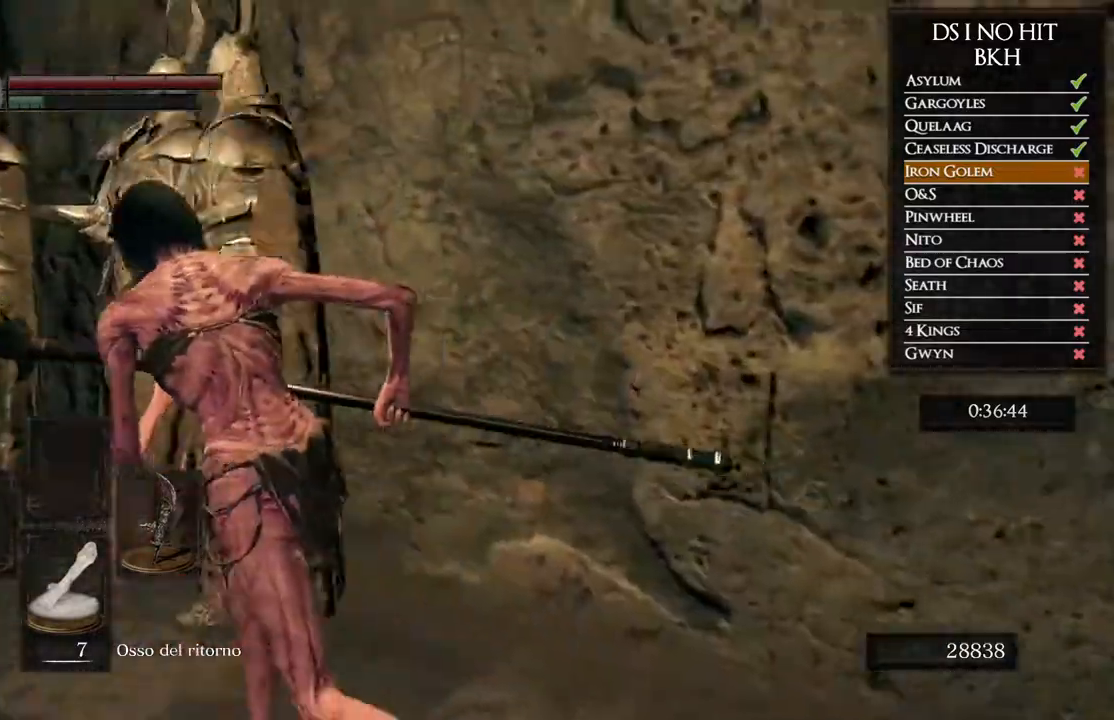
{"buttons": ["B"], "left_stick": "up-left", "right_stick": "center", "events": []}
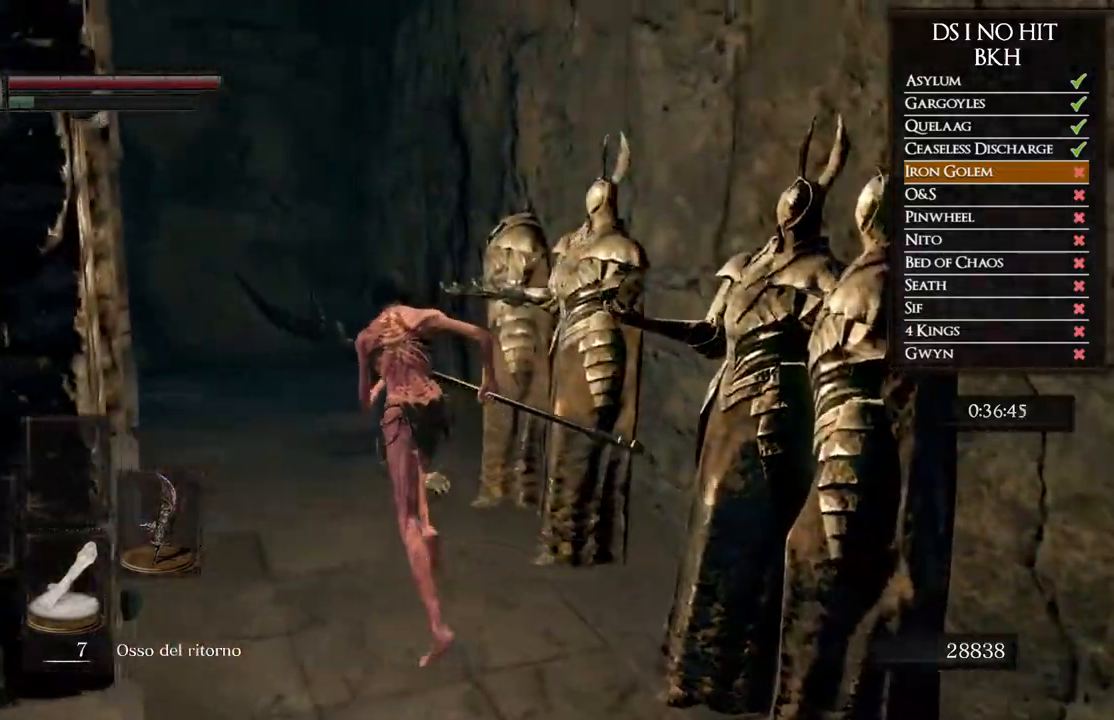
{"buttons": [], "left_stick": "up", "right_stick": "center", "events": [[100, "left_stick", "up"], [500, "B", "up"]]}
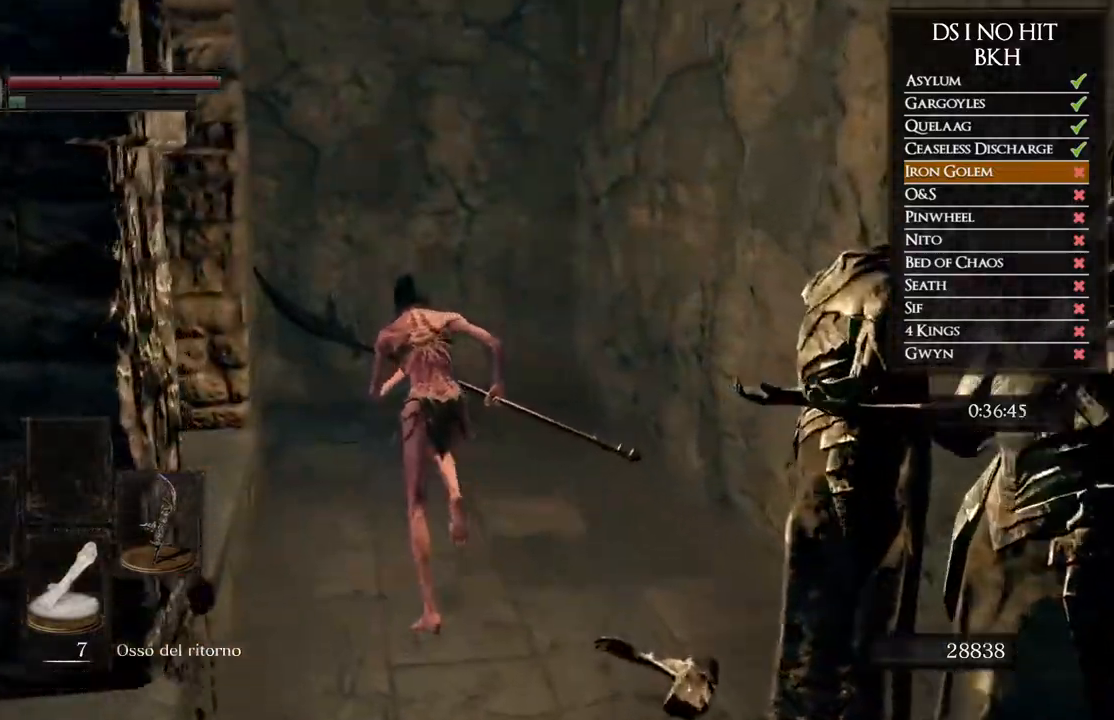
{"buttons": [], "left_stick": "up", "right_stick": "left", "events": [[167, "right_stick", "down-left"], [350, "right_stick", "left"]]}
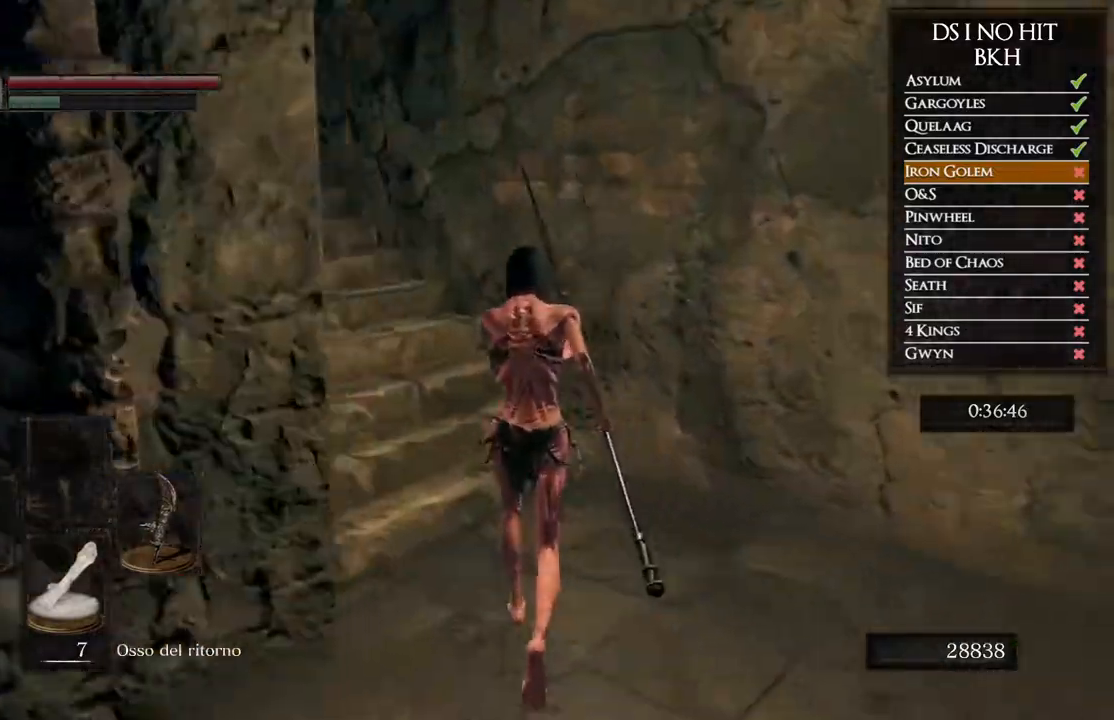
{"buttons": ["B"], "left_stick": "up", "right_stick": "center", "events": [[233, "right_stick", "center"], [267, "B", "down"]]}
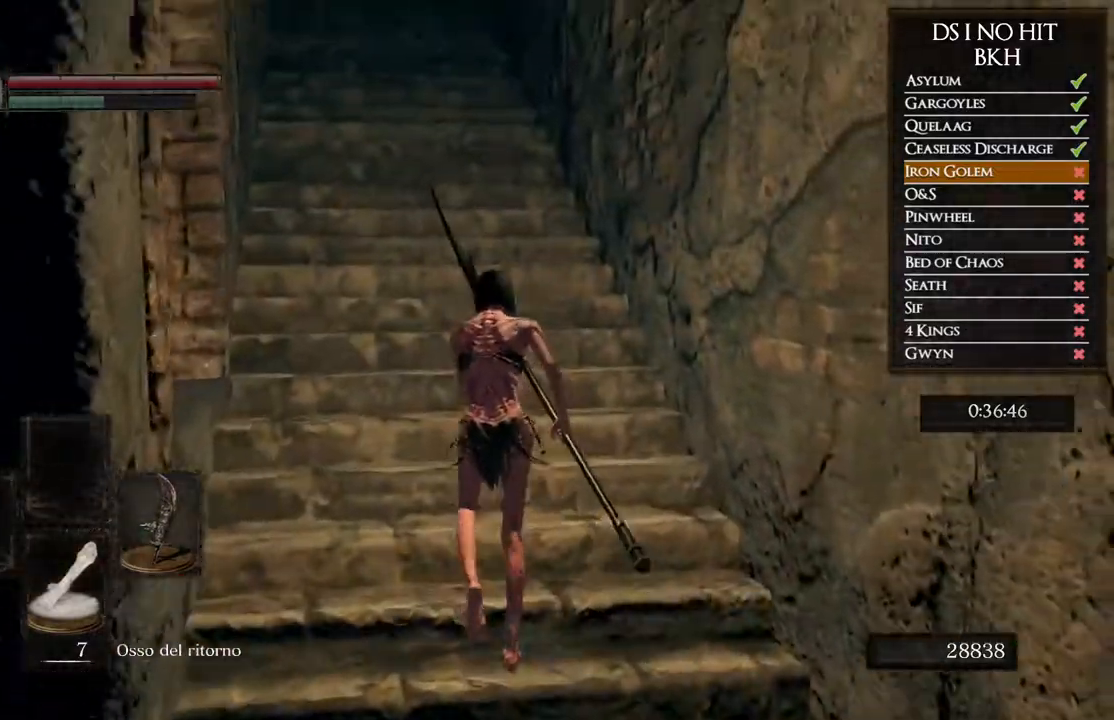
{"buttons": ["B"], "left_stick": "up", "right_stick": "center", "events": []}
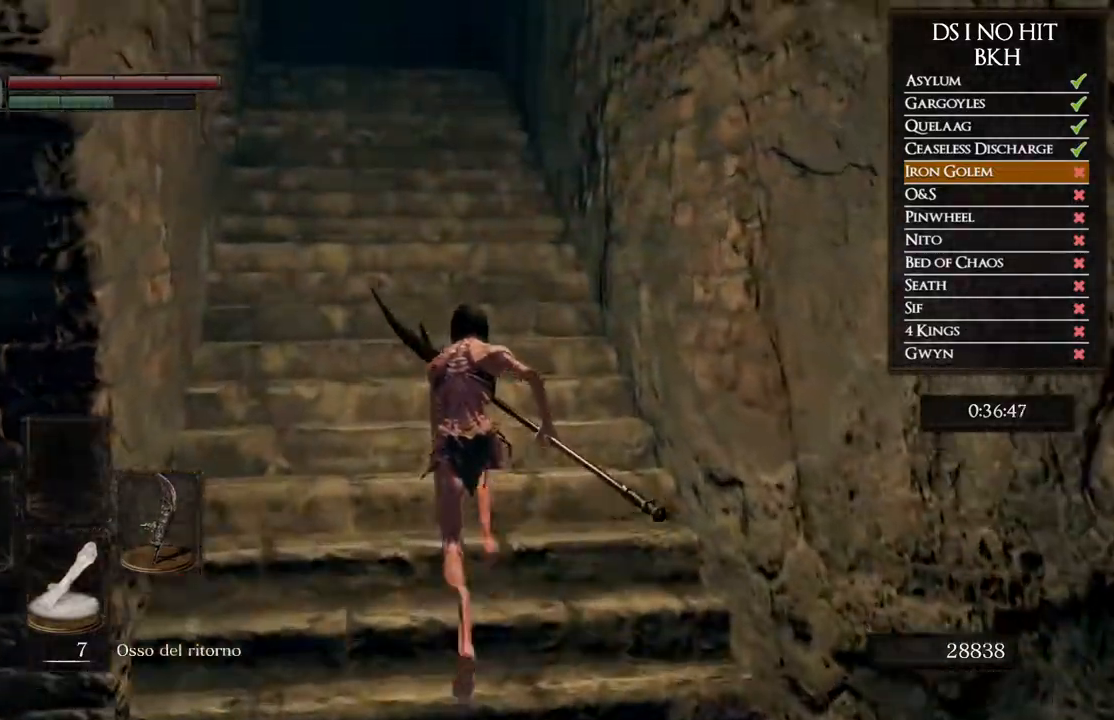
{"buttons": ["B"], "left_stick": "up", "right_stick": "center", "events": []}
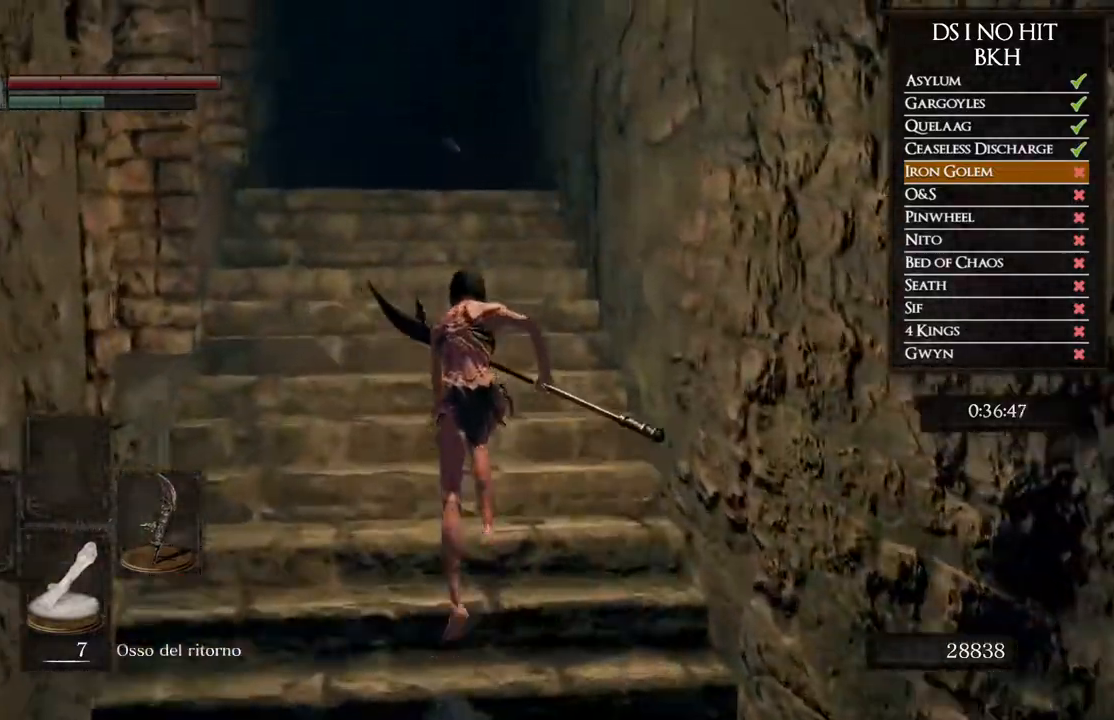
{"buttons": ["B"], "left_stick": "up", "right_stick": "center", "events": []}
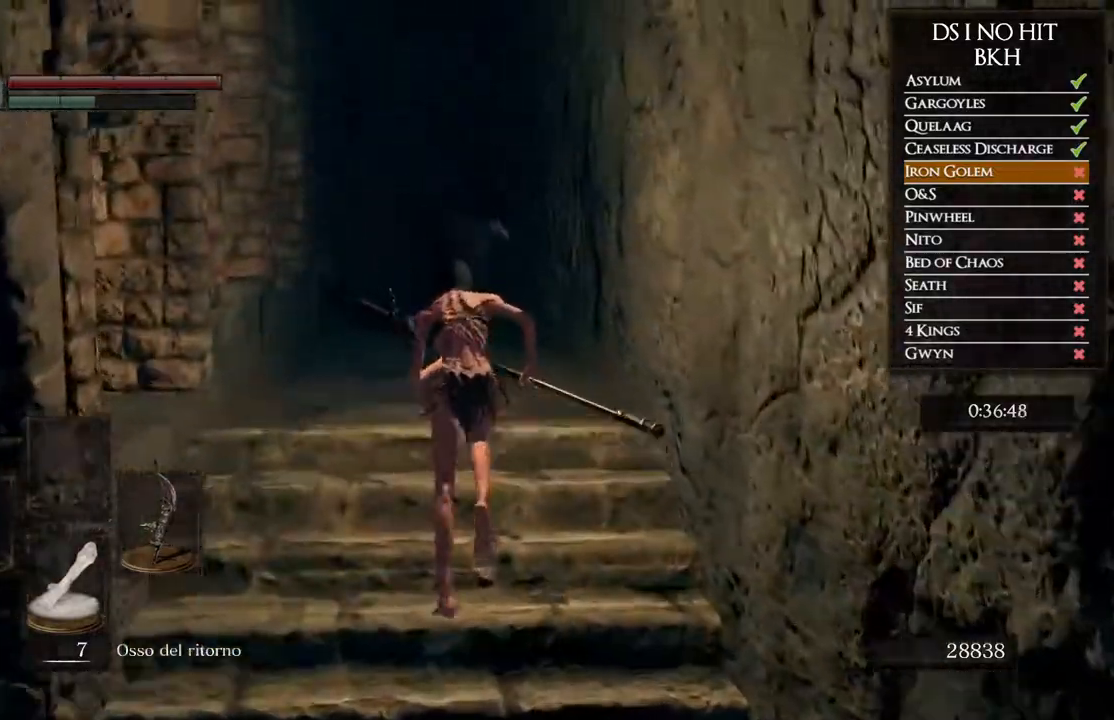
{"buttons": ["B"], "left_stick": "up", "right_stick": "center", "events": []}
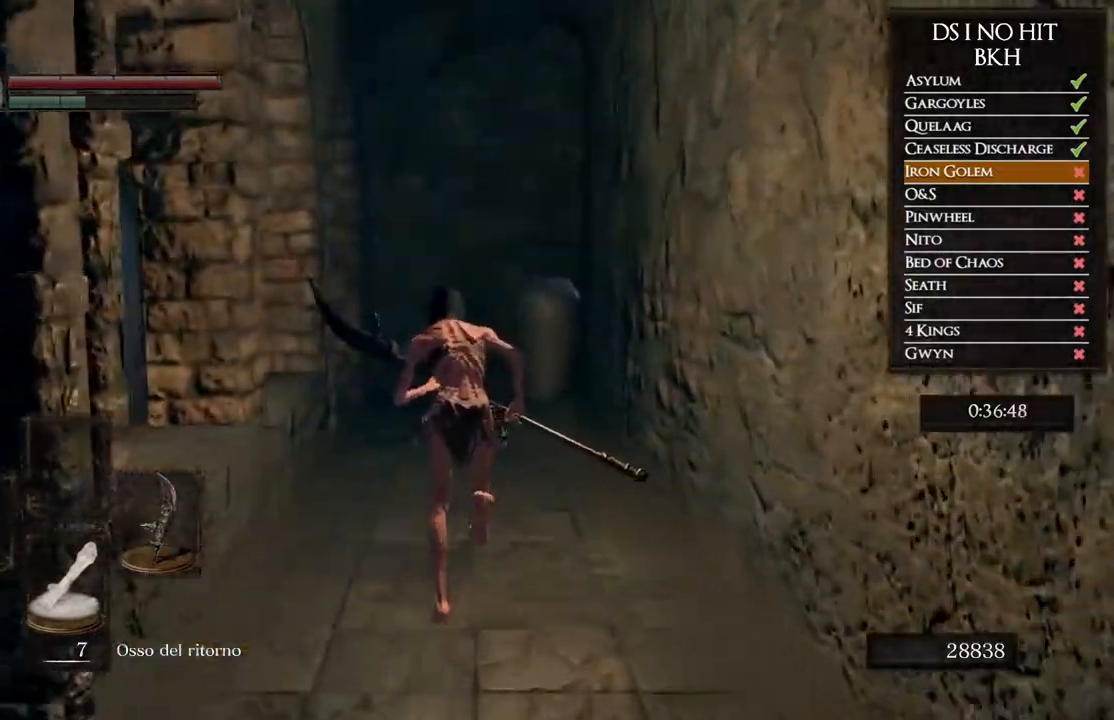
{"buttons": [], "left_stick": "up", "right_stick": "left", "events": [[150, "B", "up"], [267, "right_stick", "down-left"], [417, "right_stick", "left"]]}